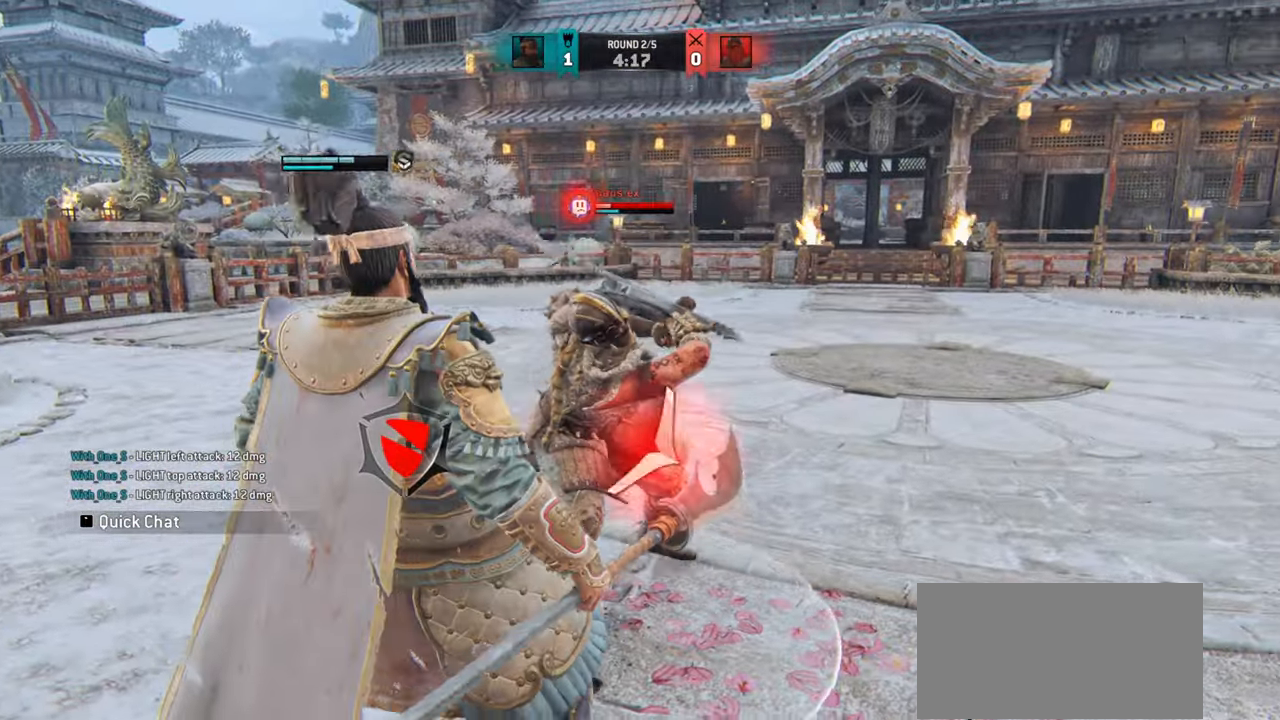
Gameplay with keyboard and mouse; each line is a JSON object with the keys and mouse buttons held at the frame after it. "events" lists presses ("down") and releases ("up") of "a", "ctrl", "d", "e", "q", "s", "shift", "space", "w", "mouse_left", "mouse_wheel", "mouse_right", "mouse_mb4" and "mouse_mb5" between this image and that frame as [ms after this image, input, new state], when the widget could be followed in between. "mouse_left", "mouse_wheel", "mouse_right", "mouse_mb4", "mouse_mb5" = the "left", "wheel", "right", "mb4", "mb5" buttons of the "mouse" list. No other keys are recorded. "wheel" means that the mouse wheel is clicked or scrolled. Mouse movement is not recorded.
{"keys": [], "mouse": [], "events": []}
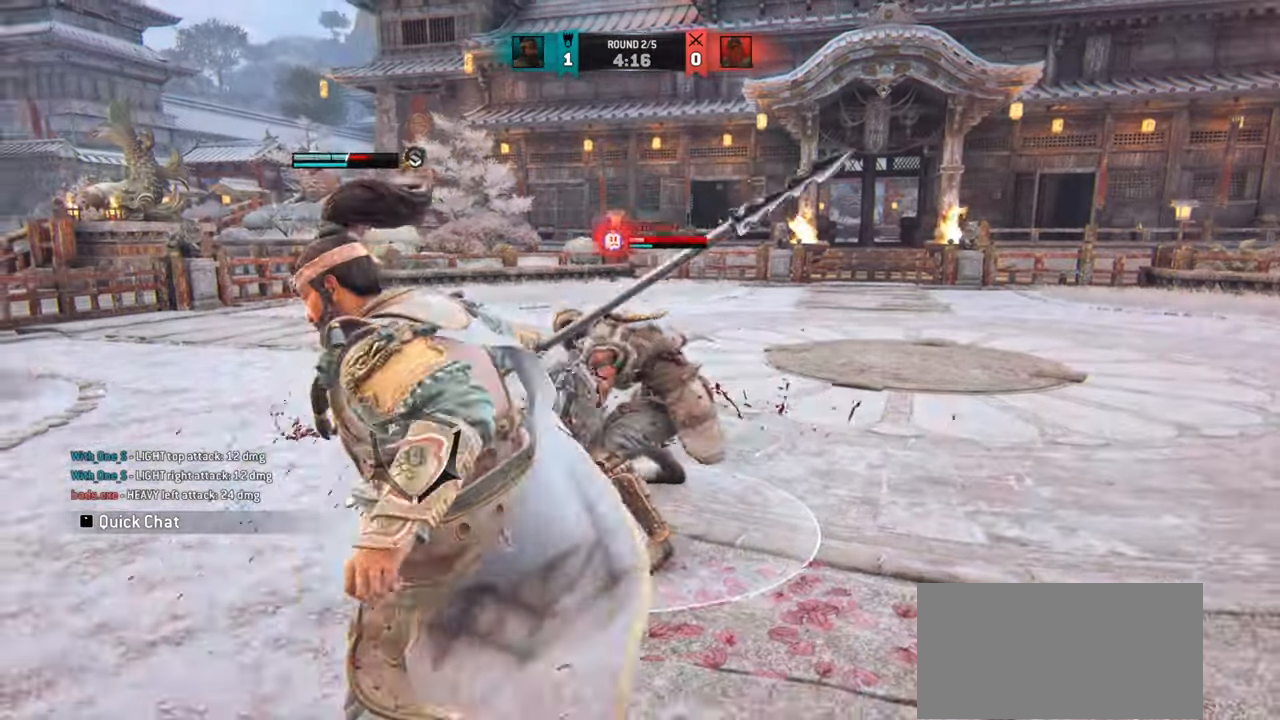
{"keys": ["a", "w"], "mouse": [], "events": [[100, "w", "down"], [167, "a", "down"]]}
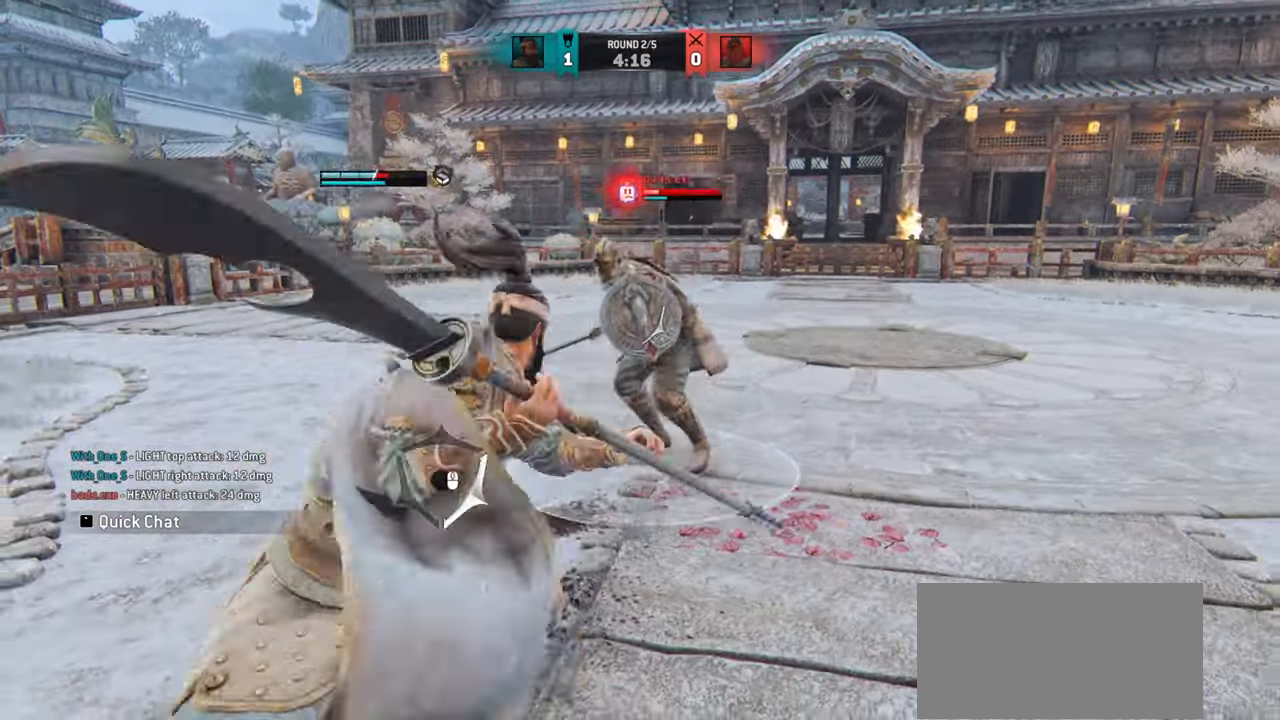
{"keys": ["a", "w"], "mouse": [], "events": [[83, "w", "up"], [167, "w", "down"], [250, "a", "up"], [484, "a", "down"]]}
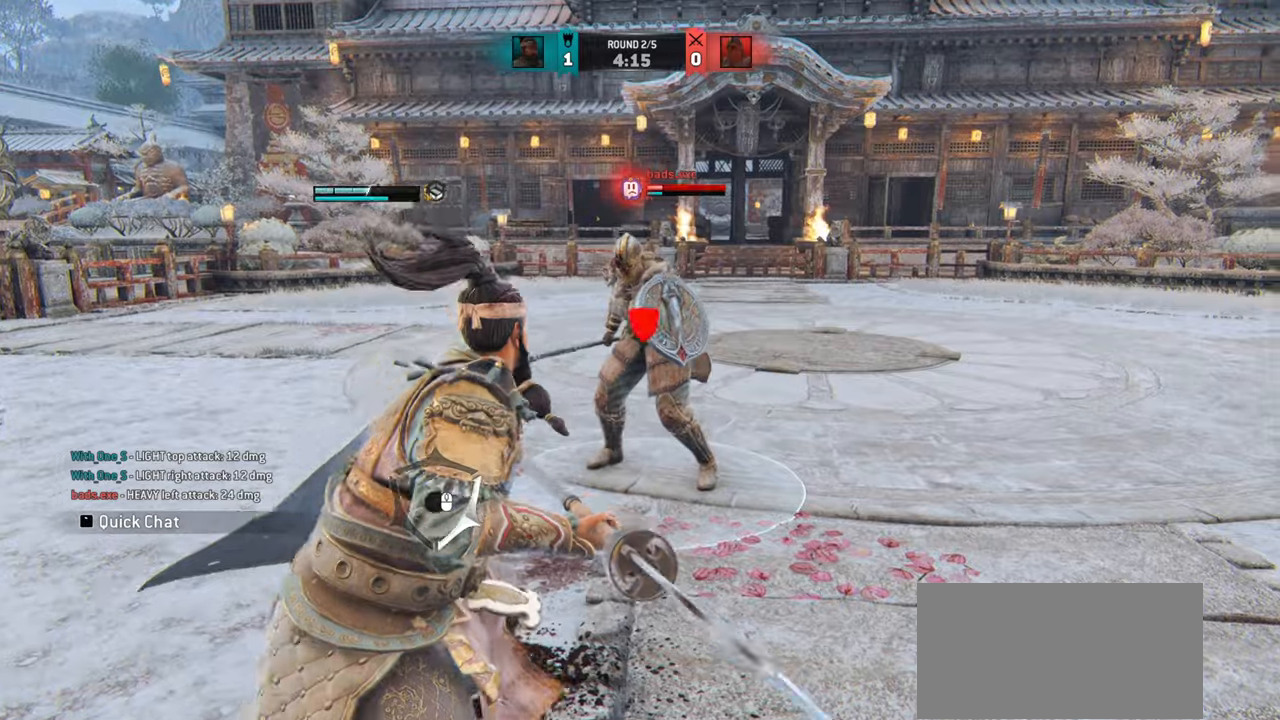
{"keys": ["a"], "mouse": [], "events": [[301, "w", "up"], [317, "mouse_wheel", "down"], [384, "mouse_wheel", "up"]]}
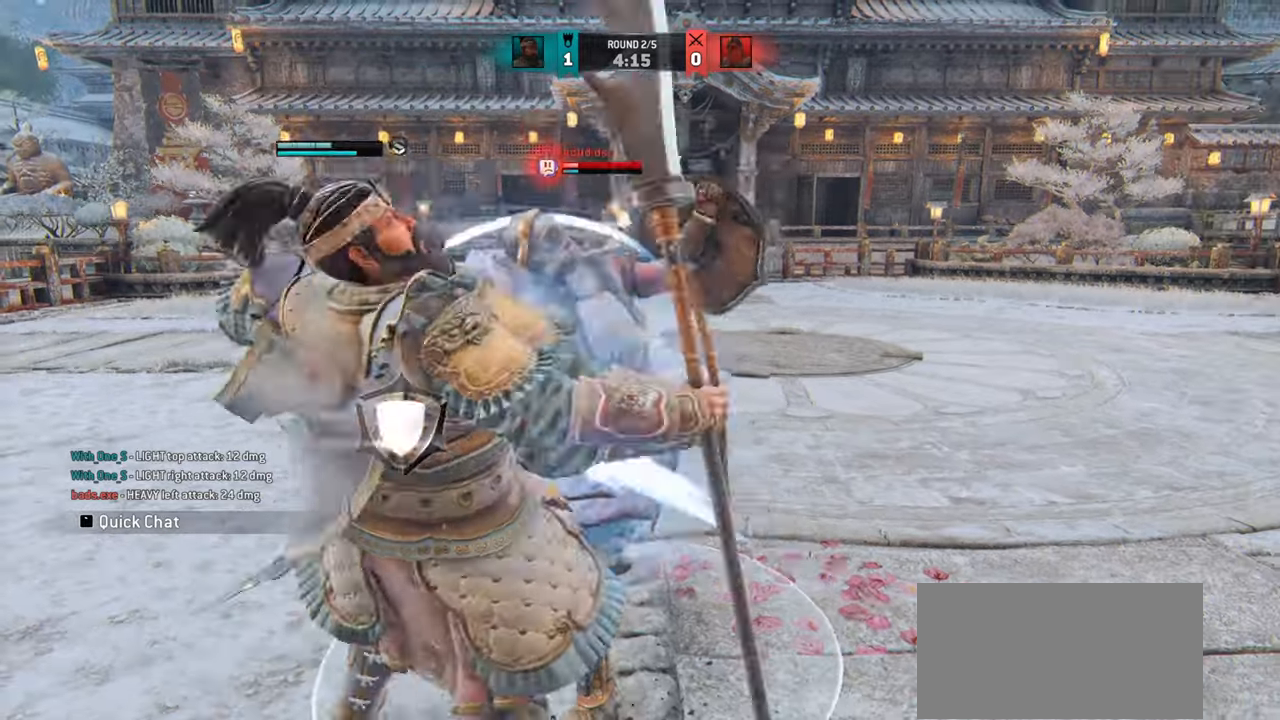
{"keys": ["a"], "mouse": [], "events": [[67, "w", "down"], [167, "a", "up"], [200, "w", "up"], [300, "w", "down"], [317, "a", "down"], [467, "w", "up"]]}
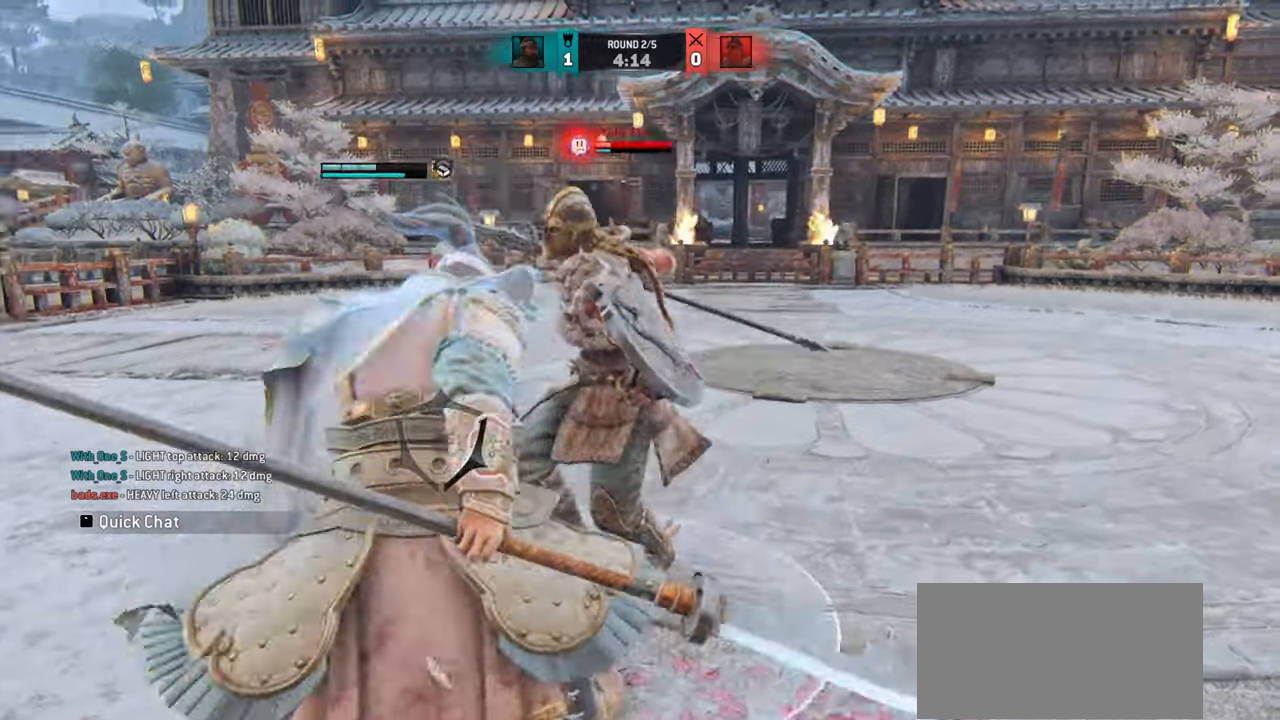
{"keys": ["a"], "mouse": [], "events": [[50, "mouse_right", "down"], [134, "mouse_right", "up"], [167, "mouse_right", "down"], [284, "mouse_right", "up"], [384, "e", "down"], [468, "e", "up"]]}
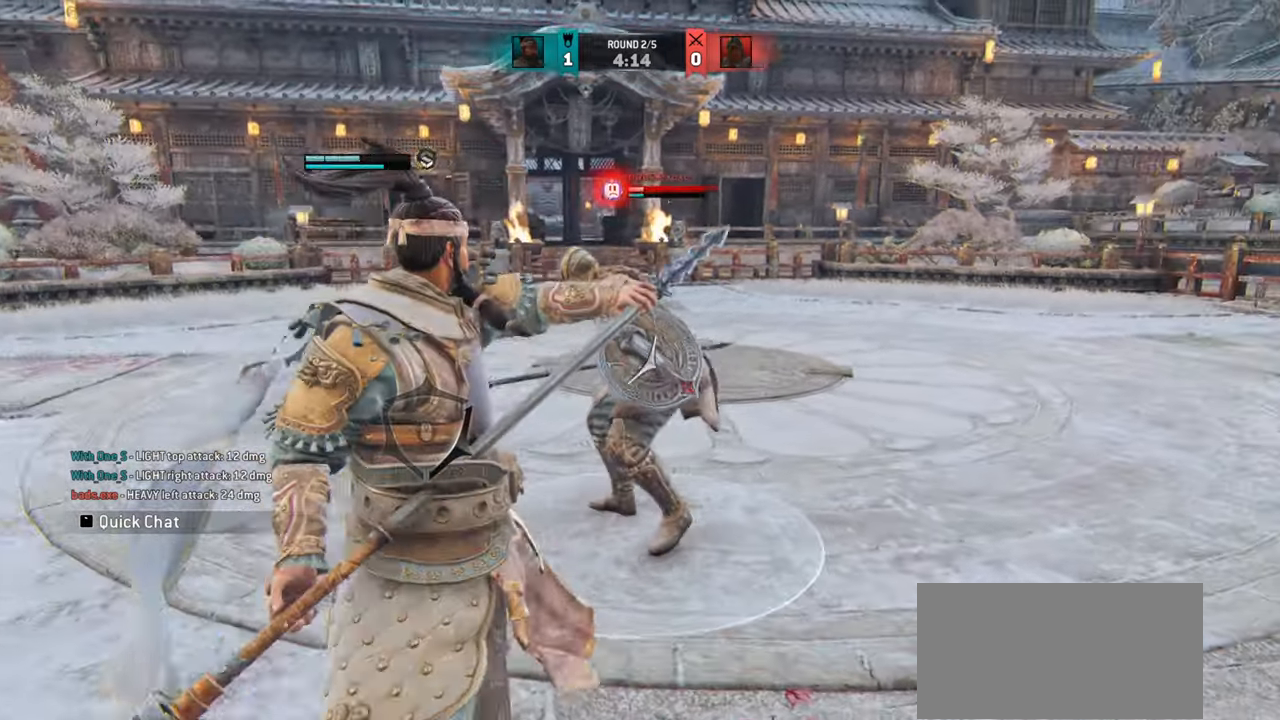
{"keys": ["w"], "mouse": [], "events": [[183, "w", "down"], [200, "mouse_wheel", "down"], [217, "a", "up"], [300, "mouse_wheel", "up"]]}
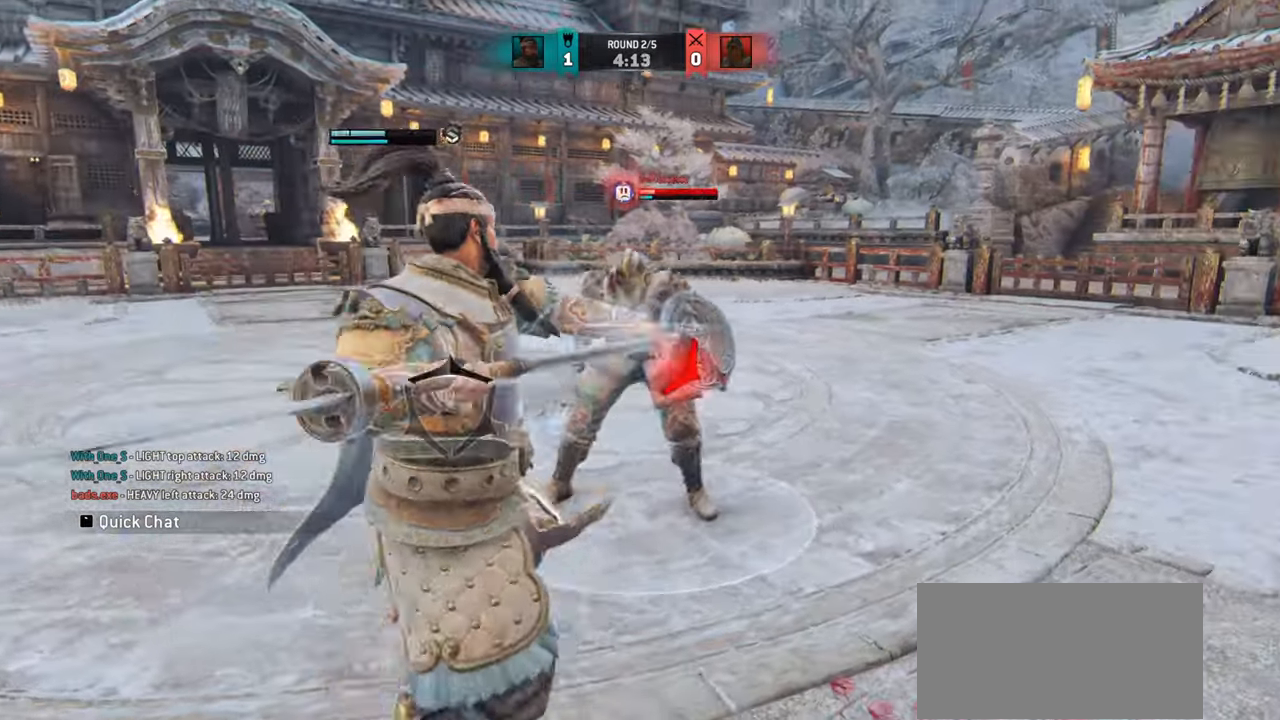
{"keys": [], "mouse": [], "events": [[367, "w", "up"], [384, "mouse_right", "down"], [451, "mouse_right", "up"]]}
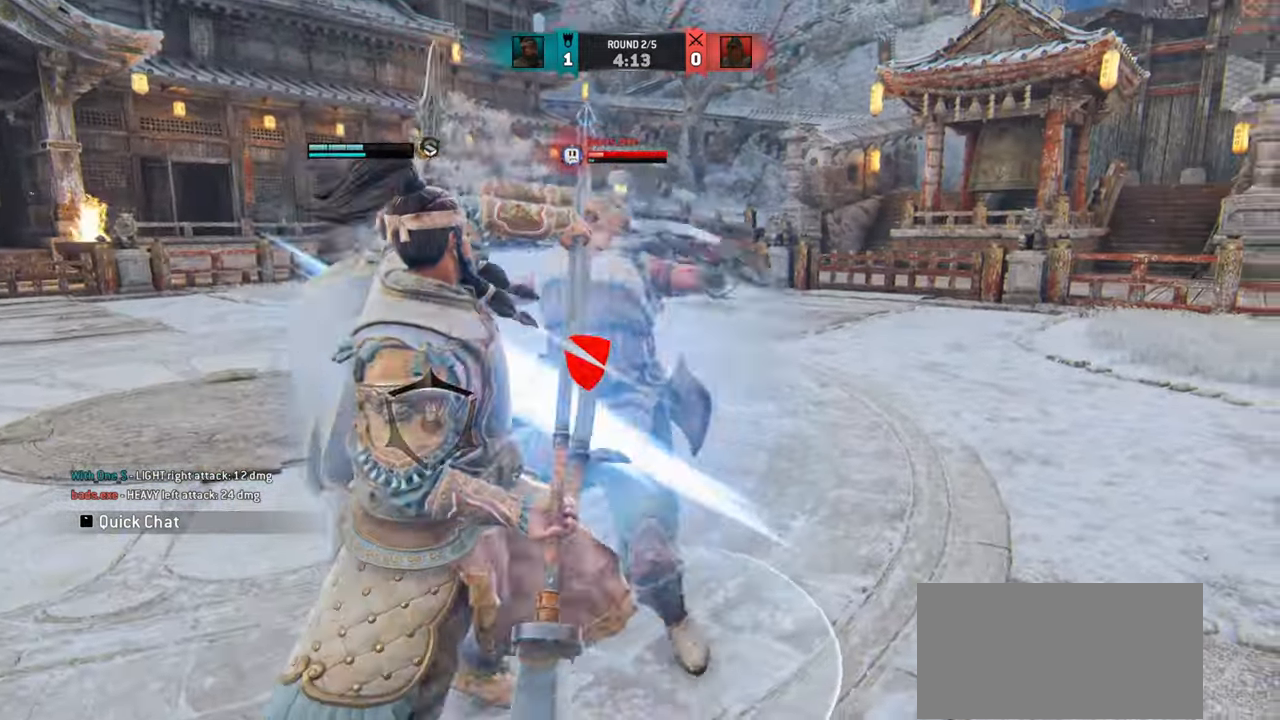
{"keys": [], "mouse": [], "events": []}
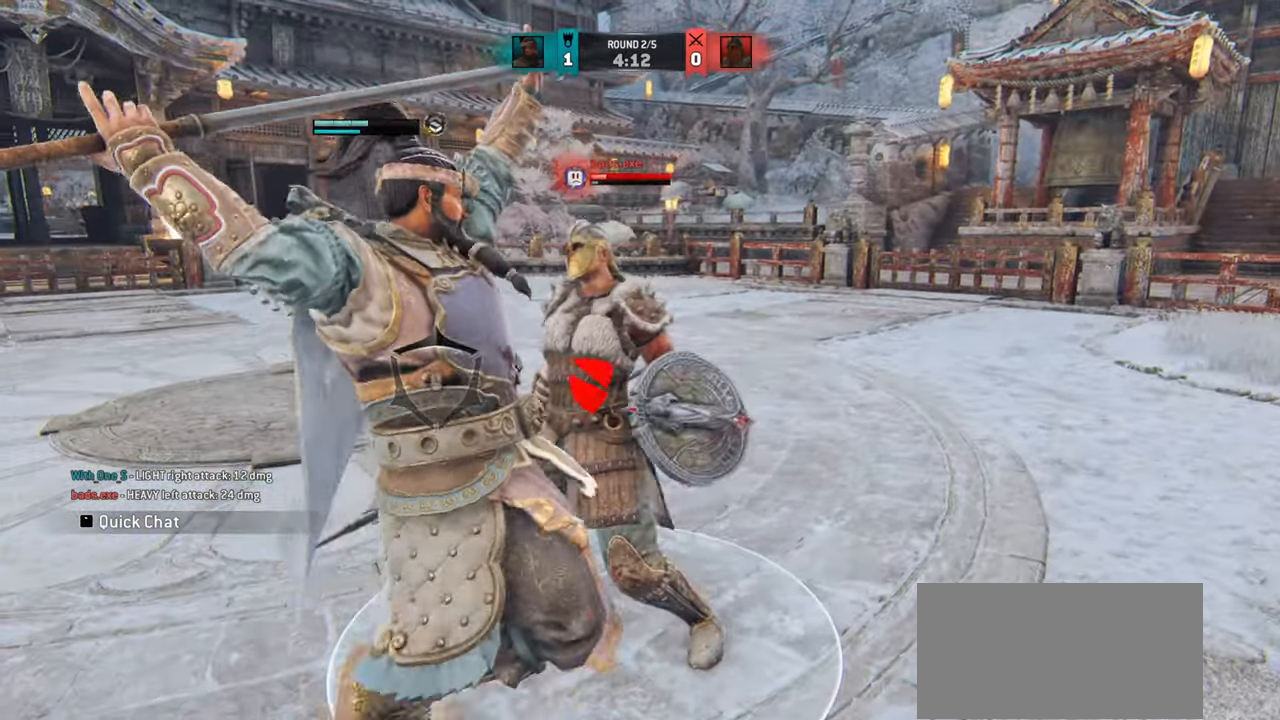
{"keys": ["w"], "mouse": [], "events": [[201, "w", "down"]]}
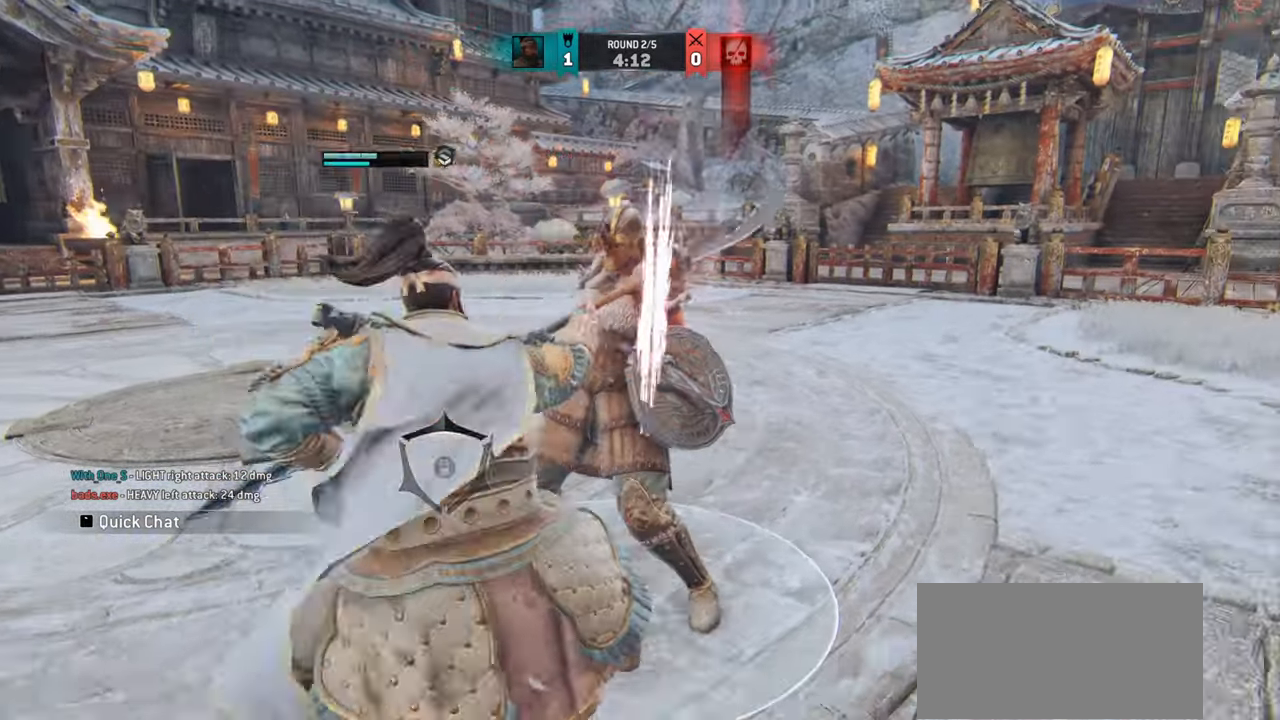
{"keys": [], "mouse": ["mb5"], "events": [[334, "w", "up"], [434, "mouse_mb5", "down"]]}
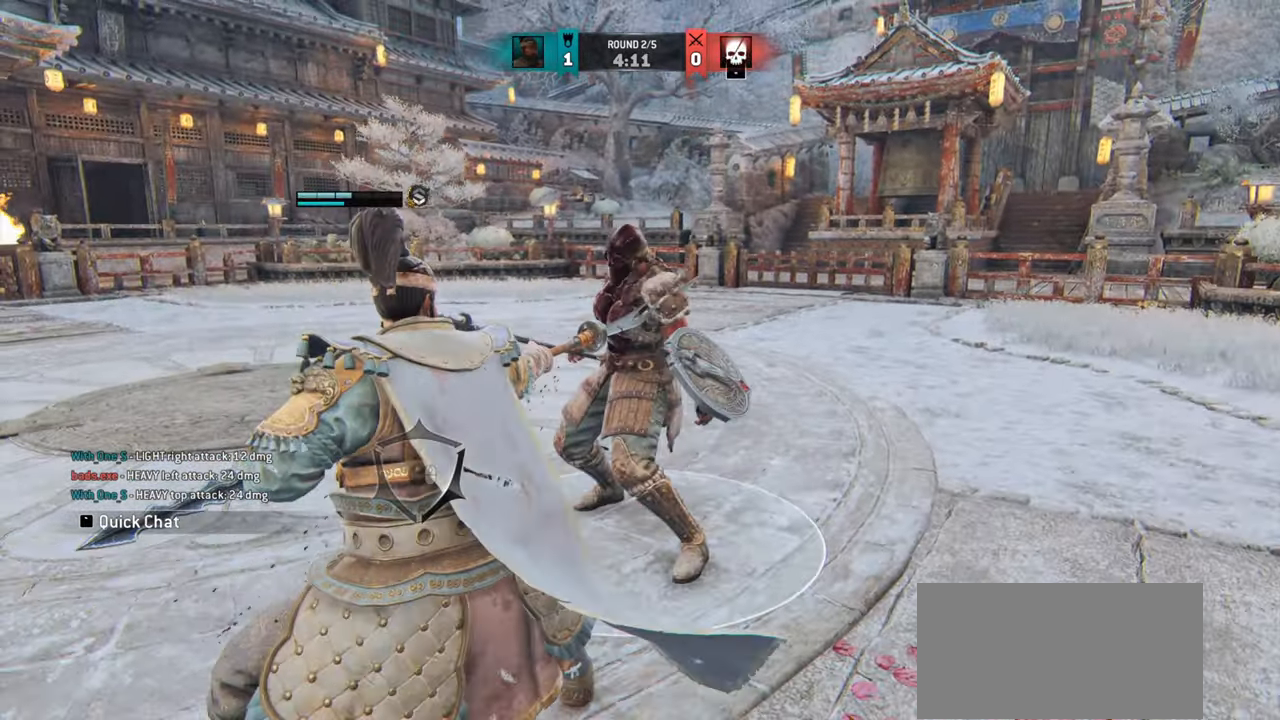
{"keys": ["w"], "mouse": [], "events": [[50, "mouse_mb5", "up"], [67, "a", "down"], [217, "w", "down"], [434, "a", "up"]]}
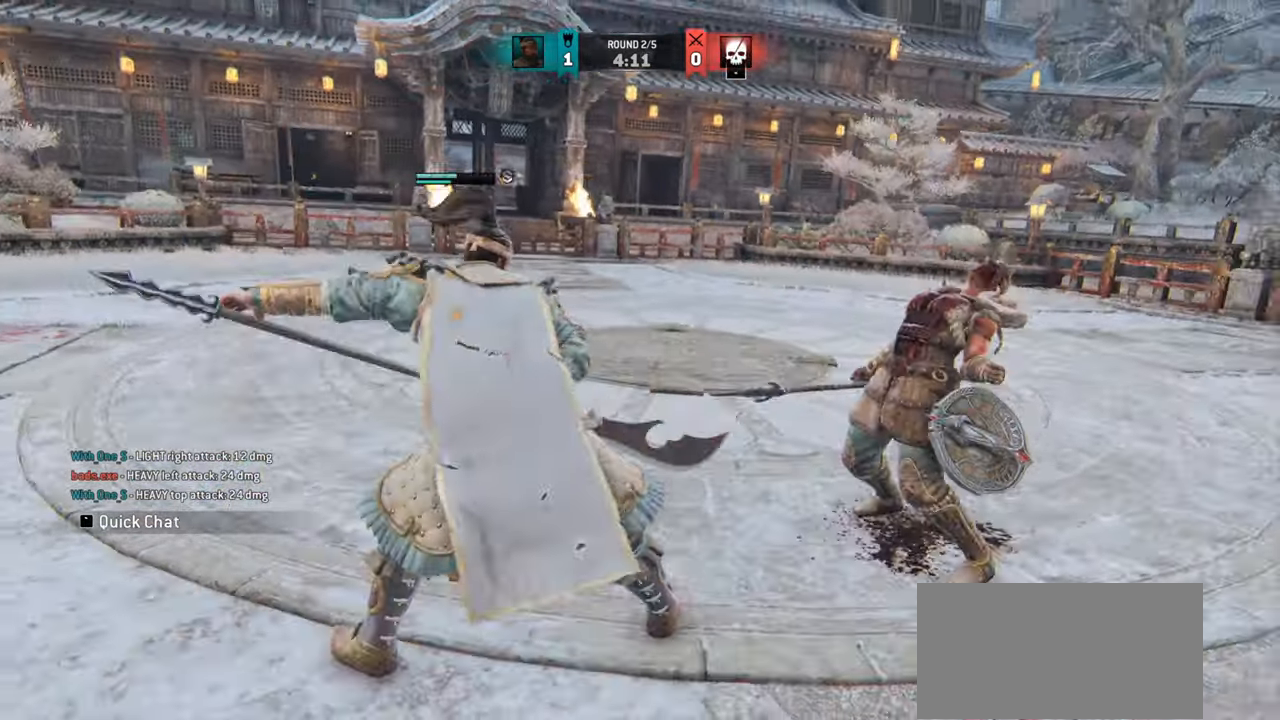
{"keys": ["w"], "mouse": [], "events": []}
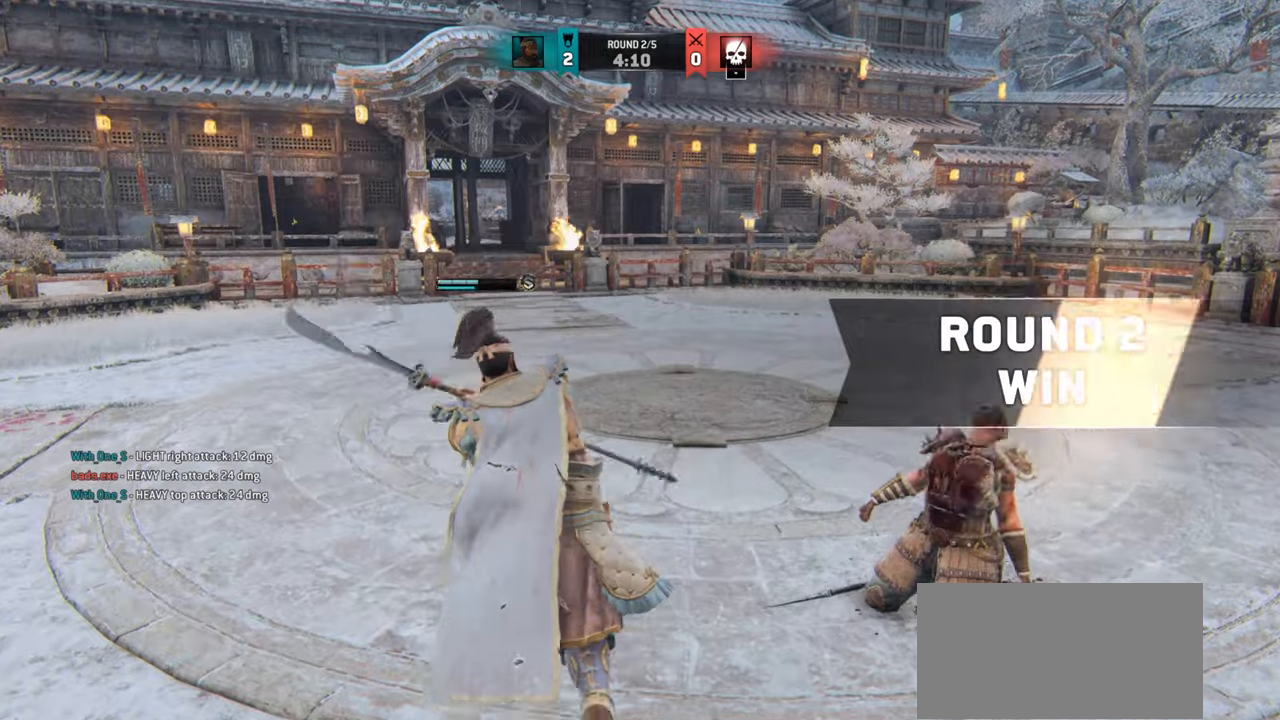
{"keys": [], "mouse": [], "events": [[284, "w", "up"]]}
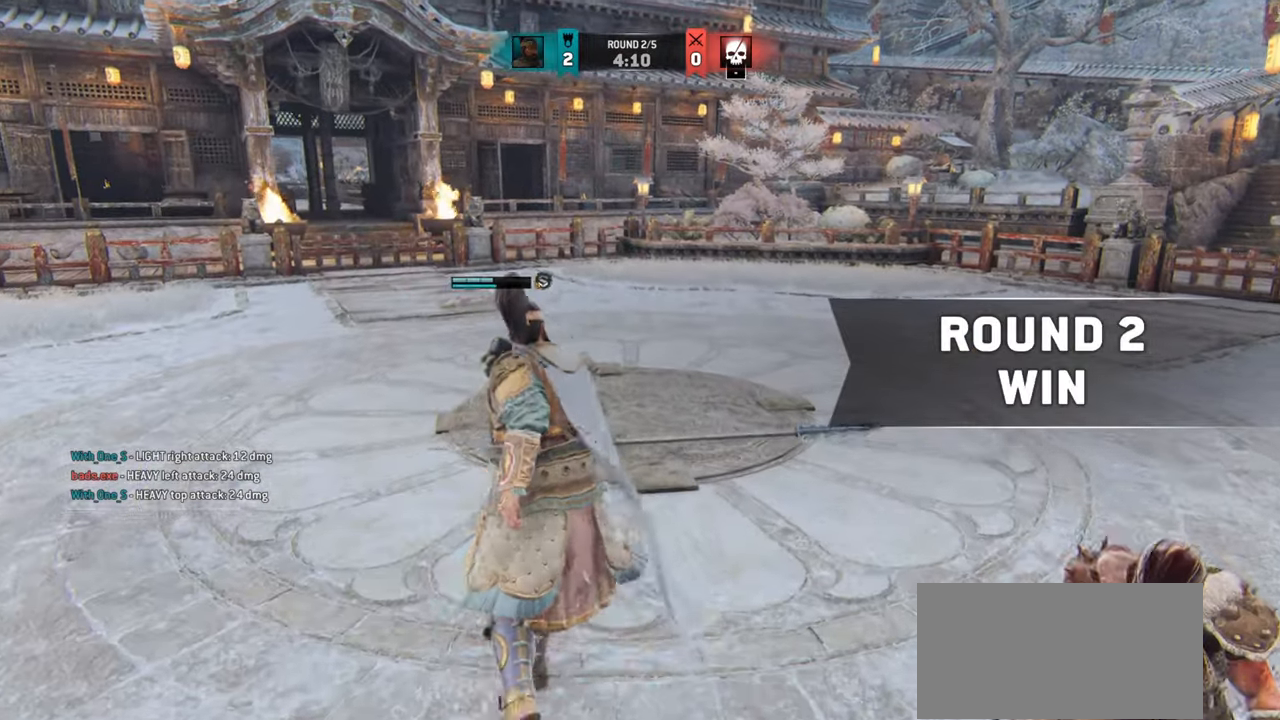
{"keys": ["w"], "mouse": [], "events": [[484, "w", "down"]]}
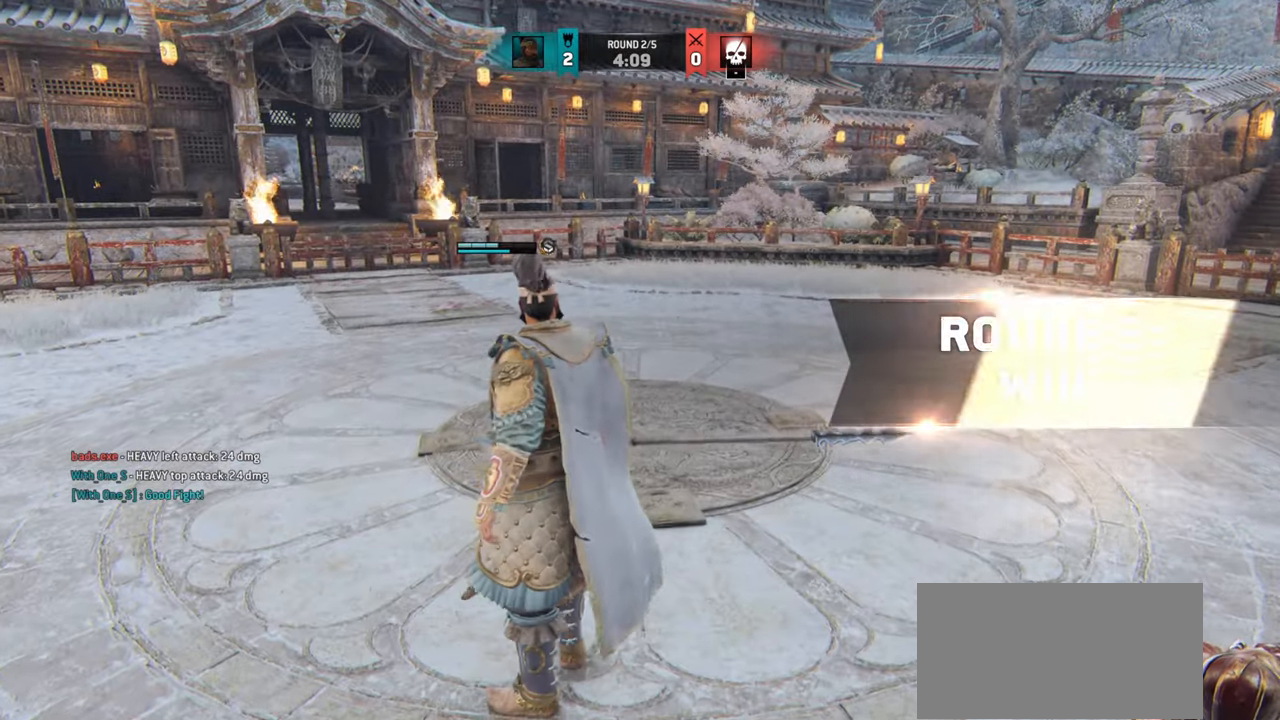
{"keys": ["shift", "w"], "mouse": [], "events": [[267, "shift", "down"]]}
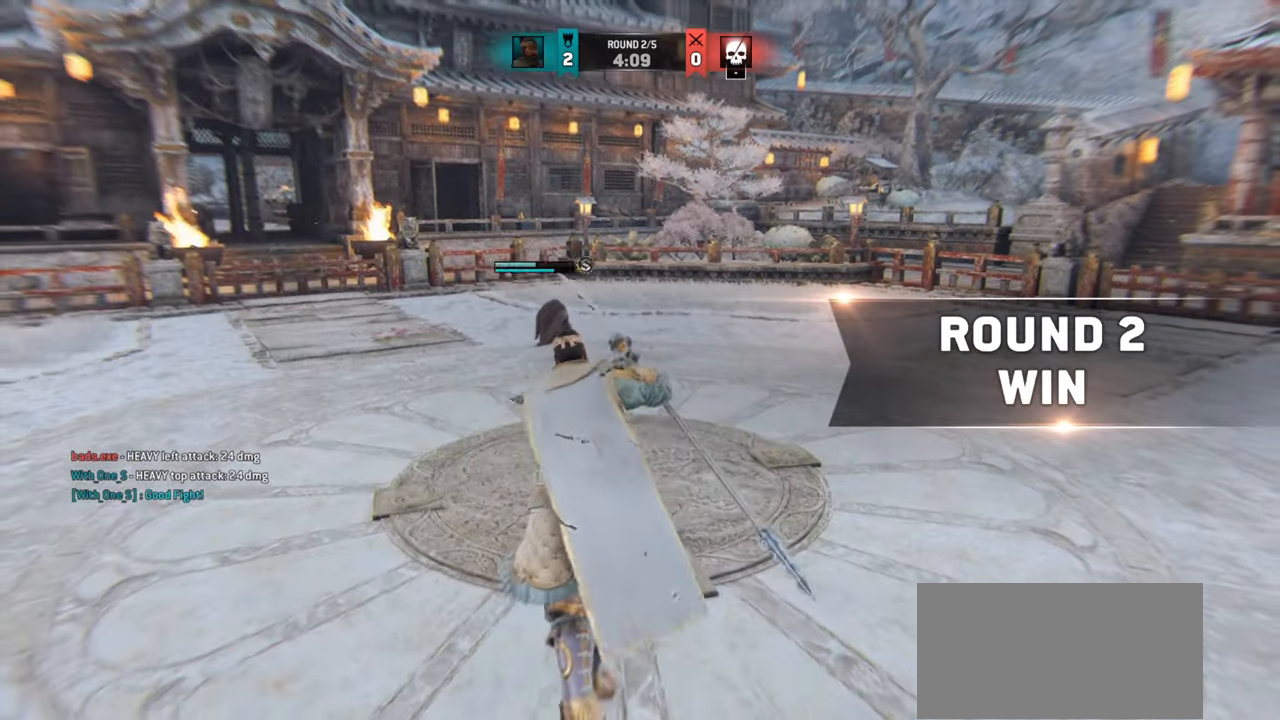
{"keys": ["w"], "mouse": [], "events": [[150, "shift", "up"], [367, "a", "down"], [500, "a", "up"]]}
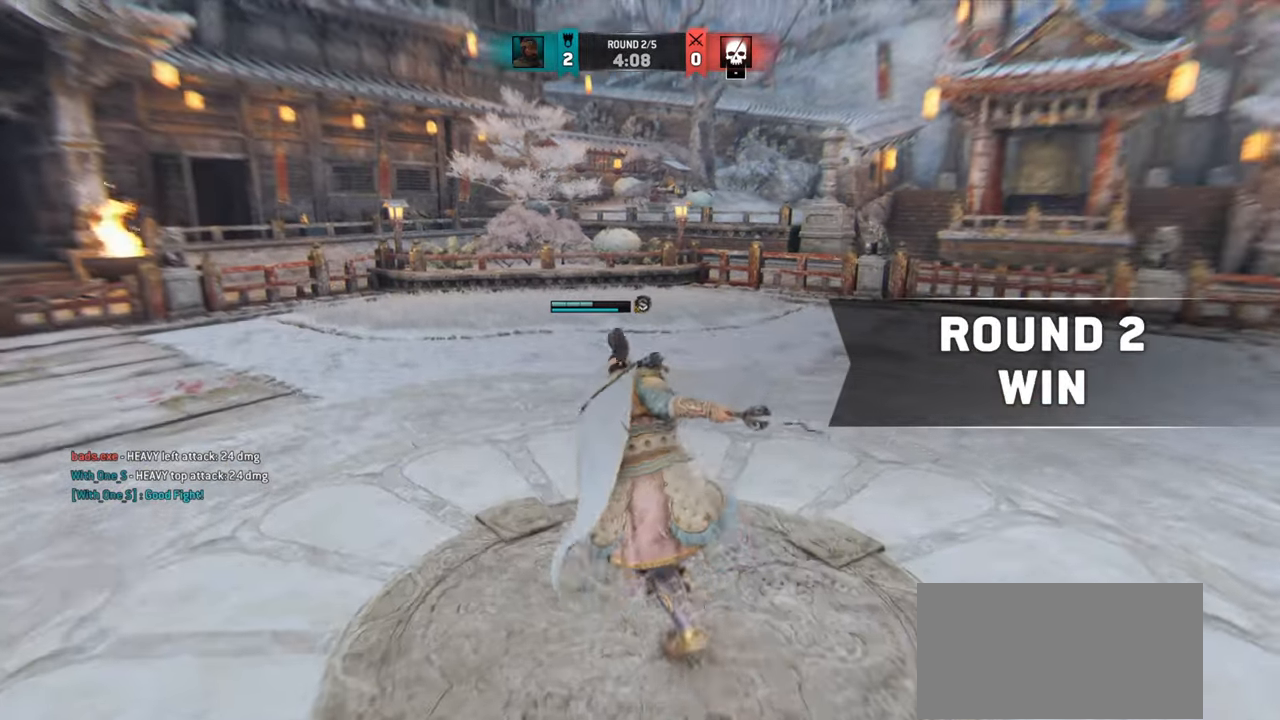
{"keys": ["w"], "mouse": [], "events": [[351, "mouse_right", "down"], [501, "mouse_right", "up"]]}
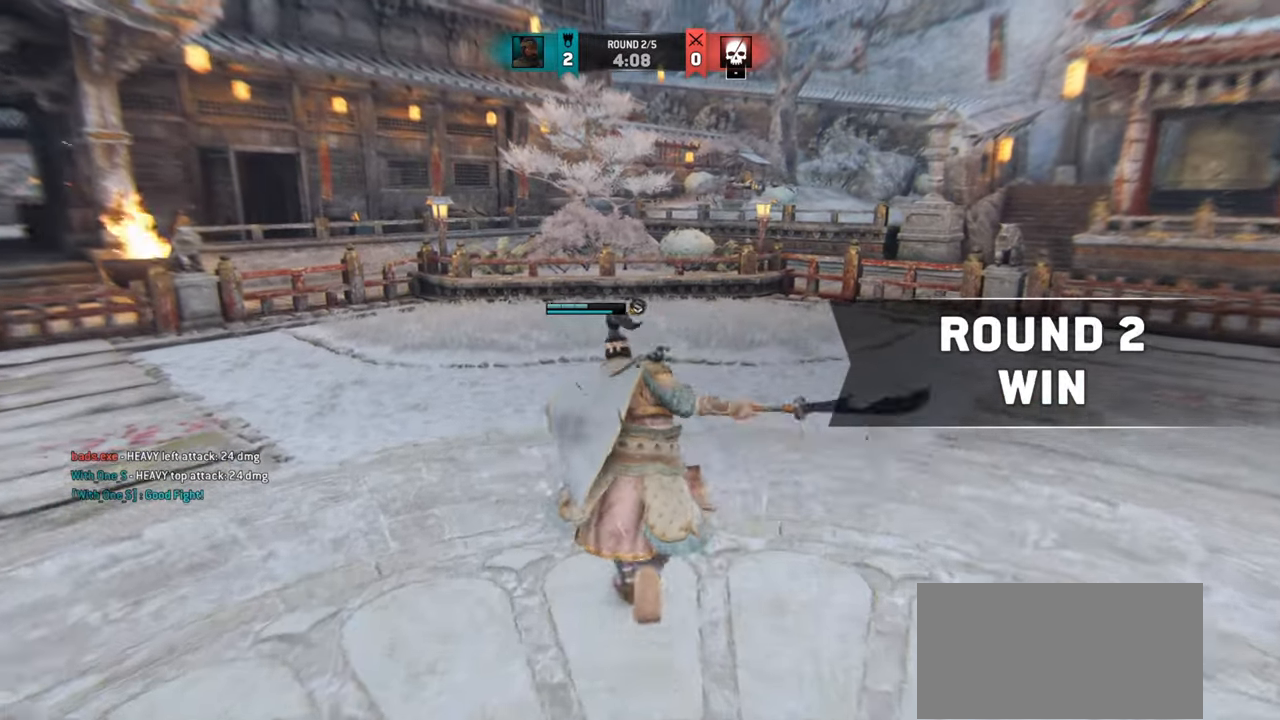
{"keys": [], "mouse": [], "events": [[133, "w", "up"]]}
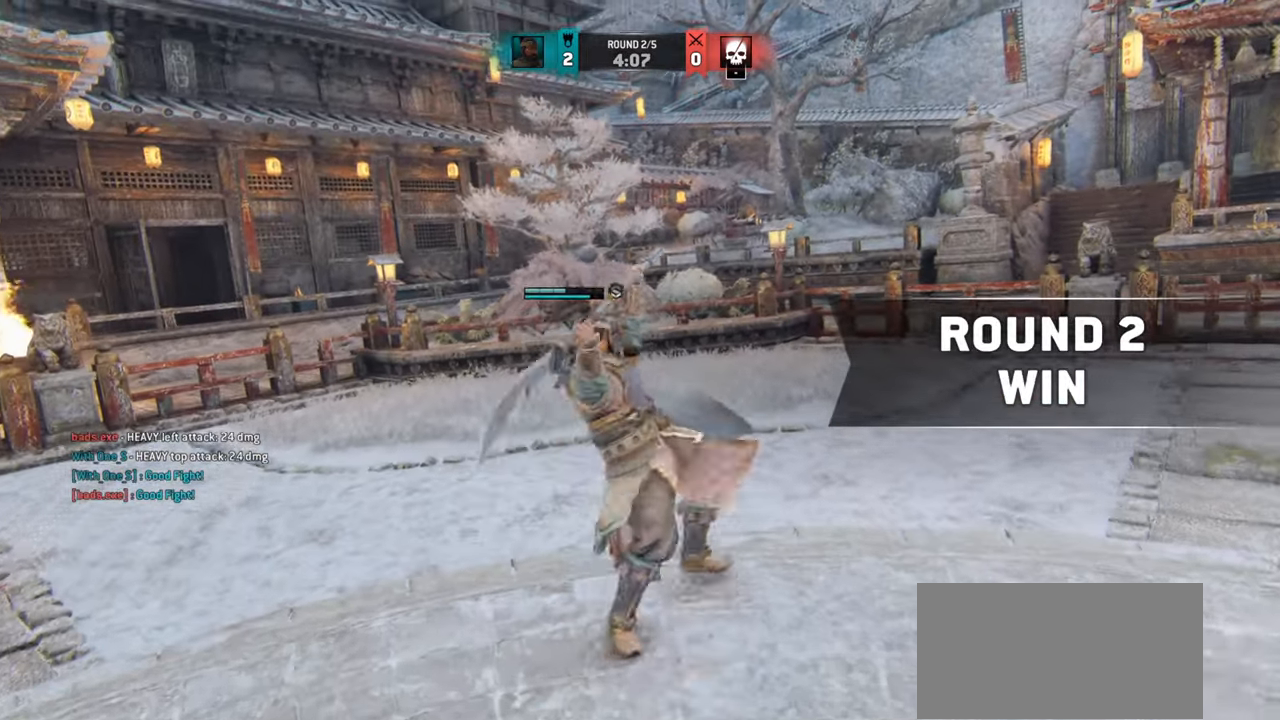
{"keys": [], "mouse": [], "events": []}
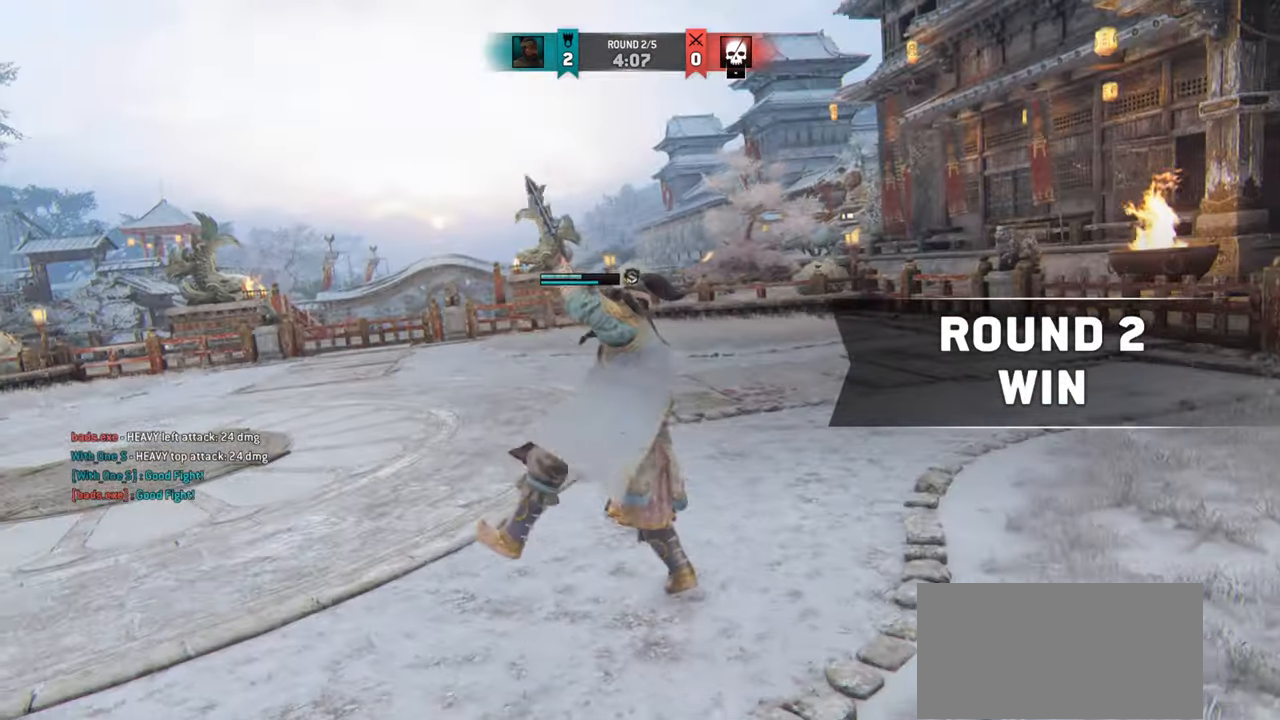
{"keys": [], "mouse": [], "events": []}
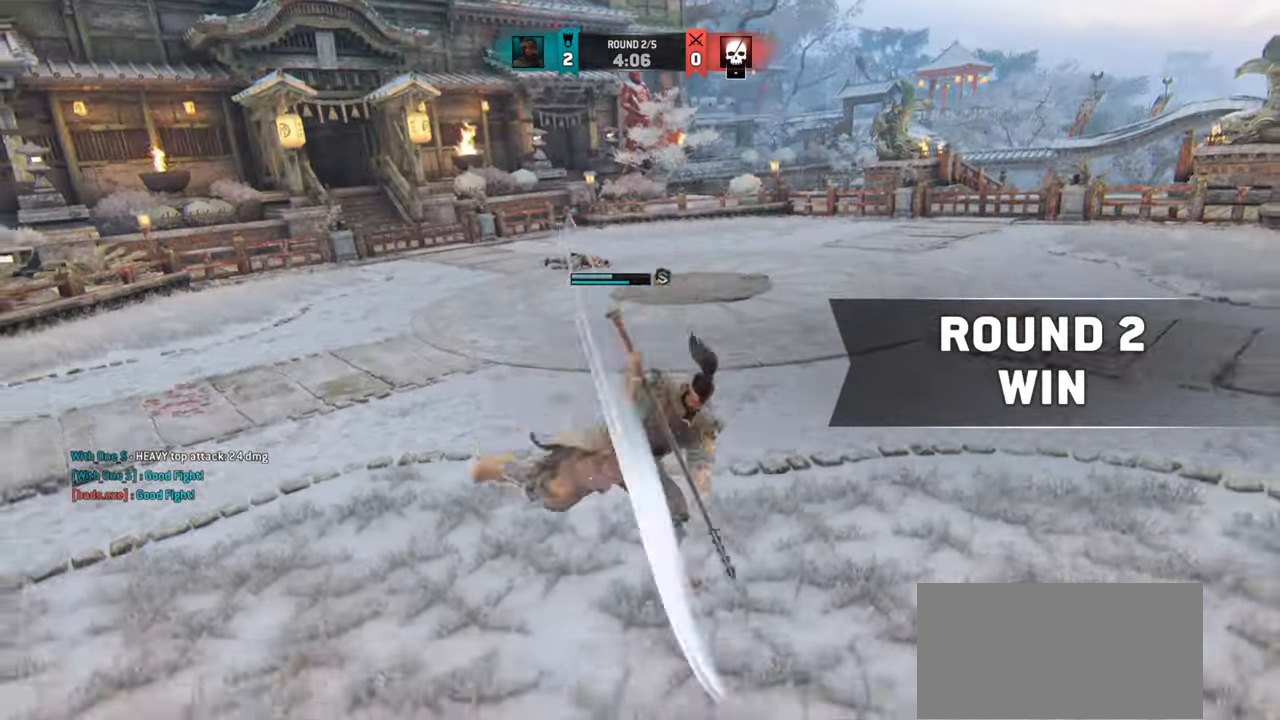
{"keys": ["w"], "mouse": [], "events": [[351, "w", "down"]]}
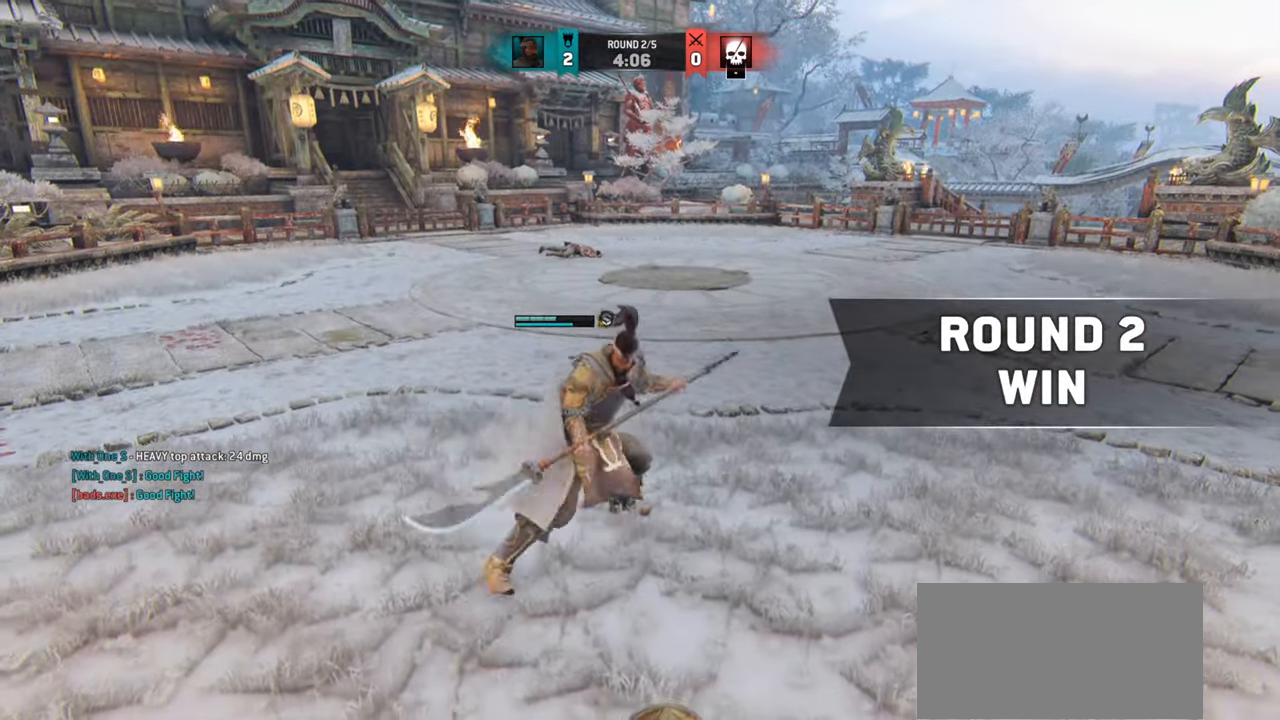
{"keys": ["w"], "mouse": [], "events": [[67, "w", "up"], [183, "w", "down"], [217, "mouse_mb5", "down"], [350, "mouse_mb5", "up"]]}
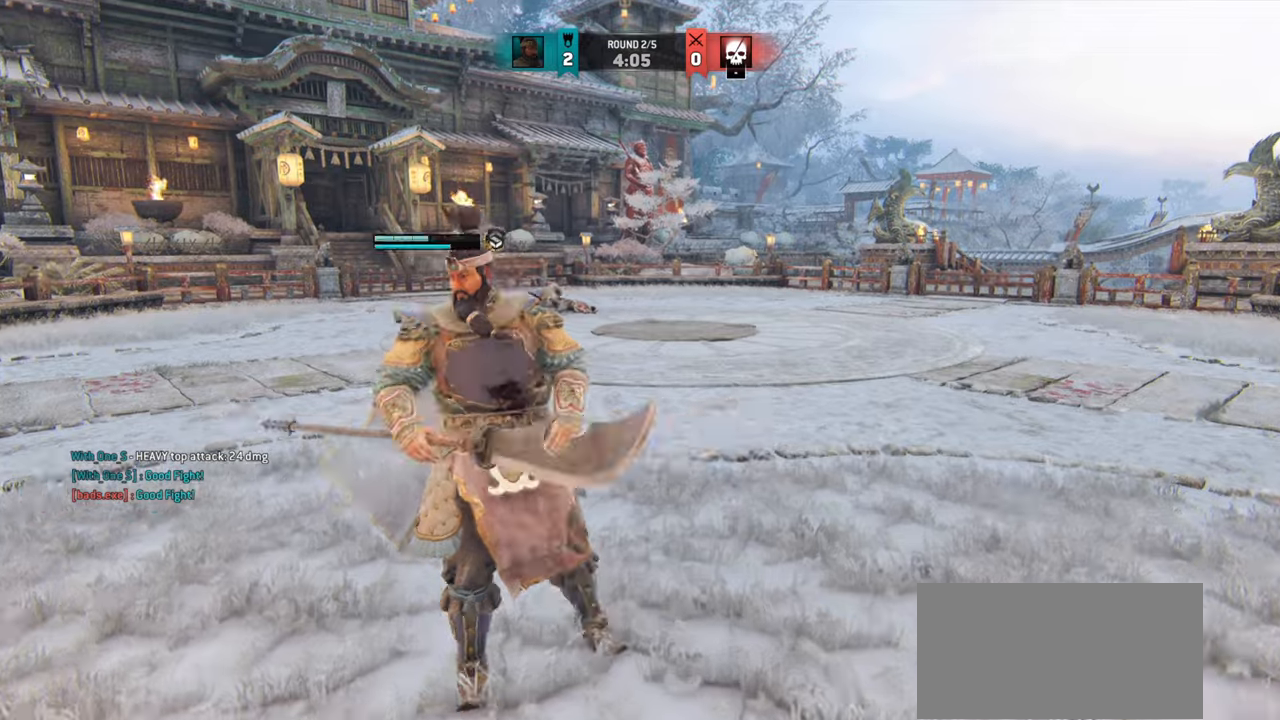
{"keys": [], "mouse": [], "events": [[34, "mouse_mb4", "down"], [117, "mouse_mb4", "up"], [217, "mouse_right", "down"], [267, "w", "up"], [301, "mouse_right", "up"]]}
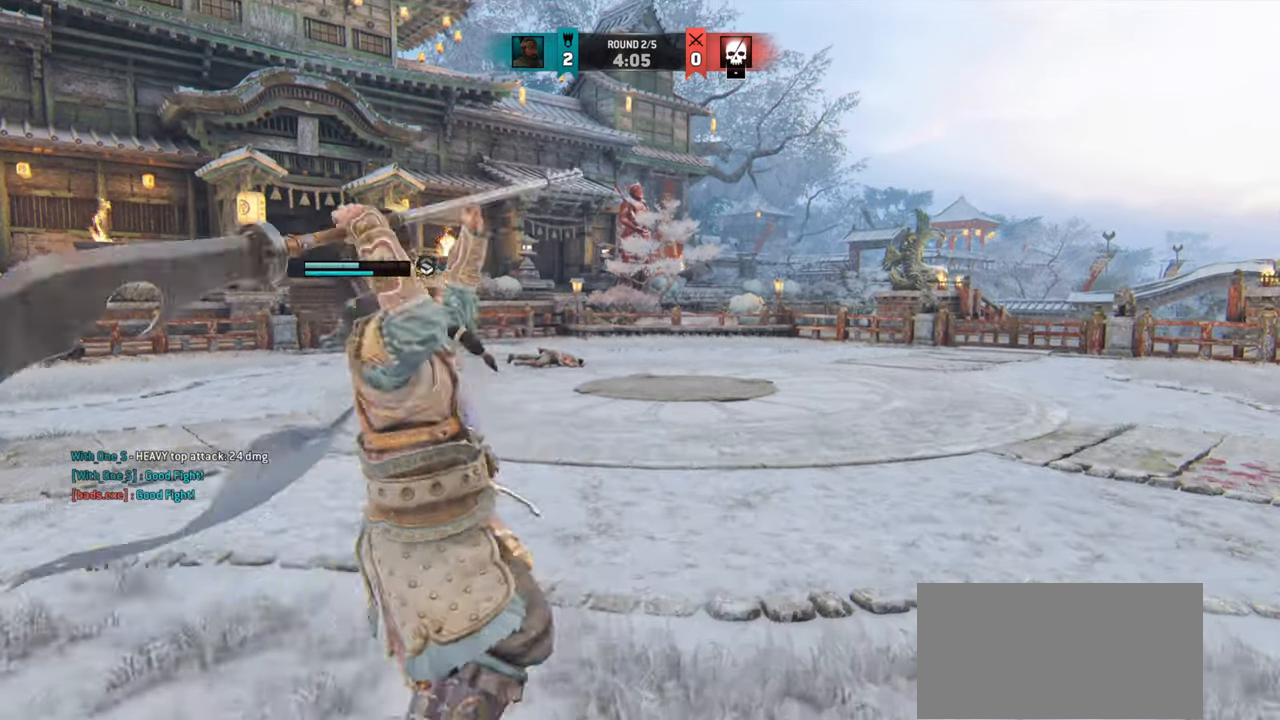
{"keys": ["w"], "mouse": [], "events": [[150, "w", "down"]]}
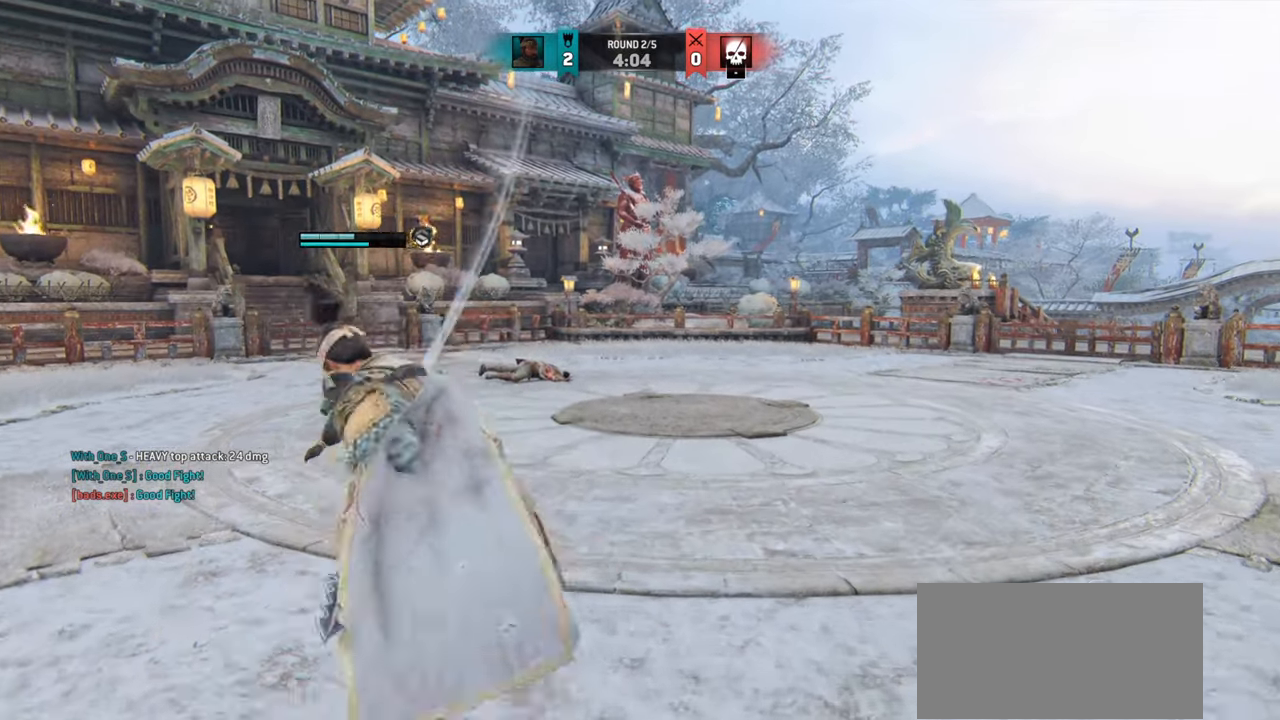
{"keys": [], "mouse": ["mb5"], "events": [[50, "mouse_right", "down"], [167, "mouse_right", "up"], [217, "w", "up"], [267, "e", "down"], [351, "e", "up"], [451, "mouse_mb5", "down"]]}
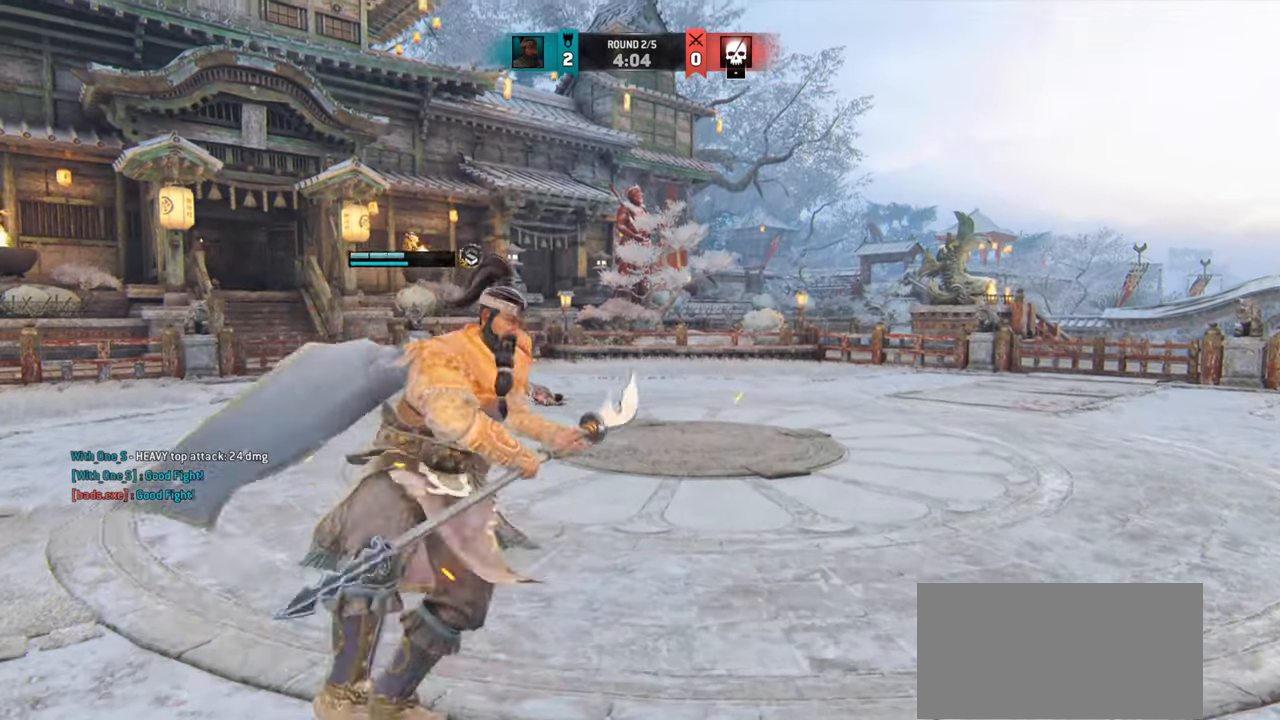
{"keys": [], "mouse": [], "events": [[33, "mouse_mb5", "up"]]}